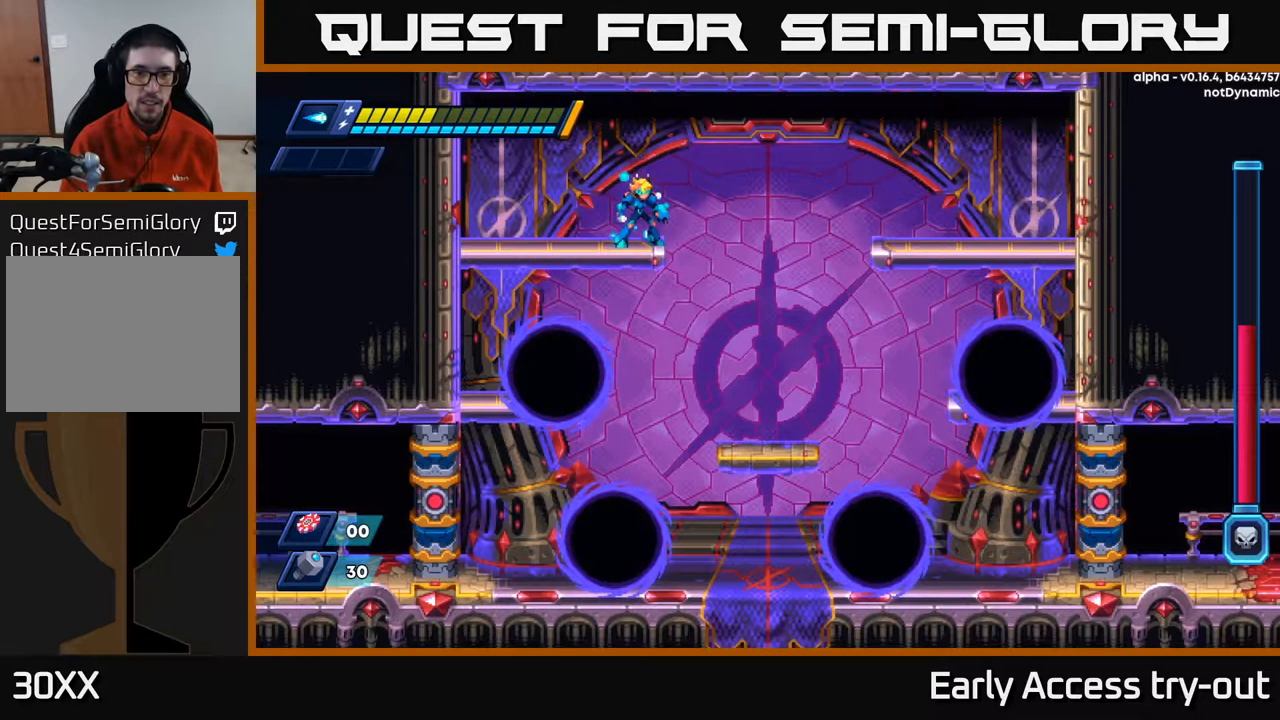
Gameplay with a controller (Xbox layout); each line is a JSON object with the inputs held at the frame after it. "events" lists button and stick changes between this image and that frame as [ms after this image, input, new state], when the widget could be followed in between.
{"buttons": [], "left_stick": "center", "right_stick": "center", "events": []}
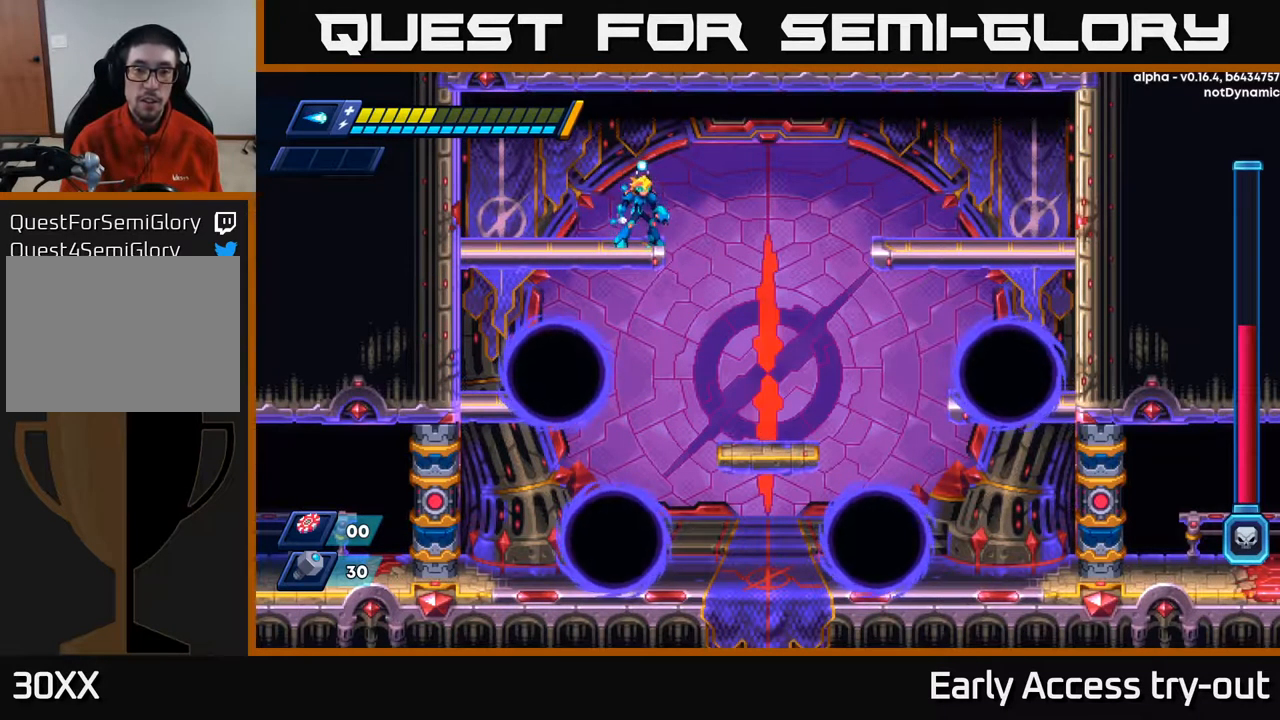
{"buttons": ["DPAD_LEFT"], "left_stick": "center", "right_stick": "center", "events": [[467, "DPAD_LEFT", "down"]]}
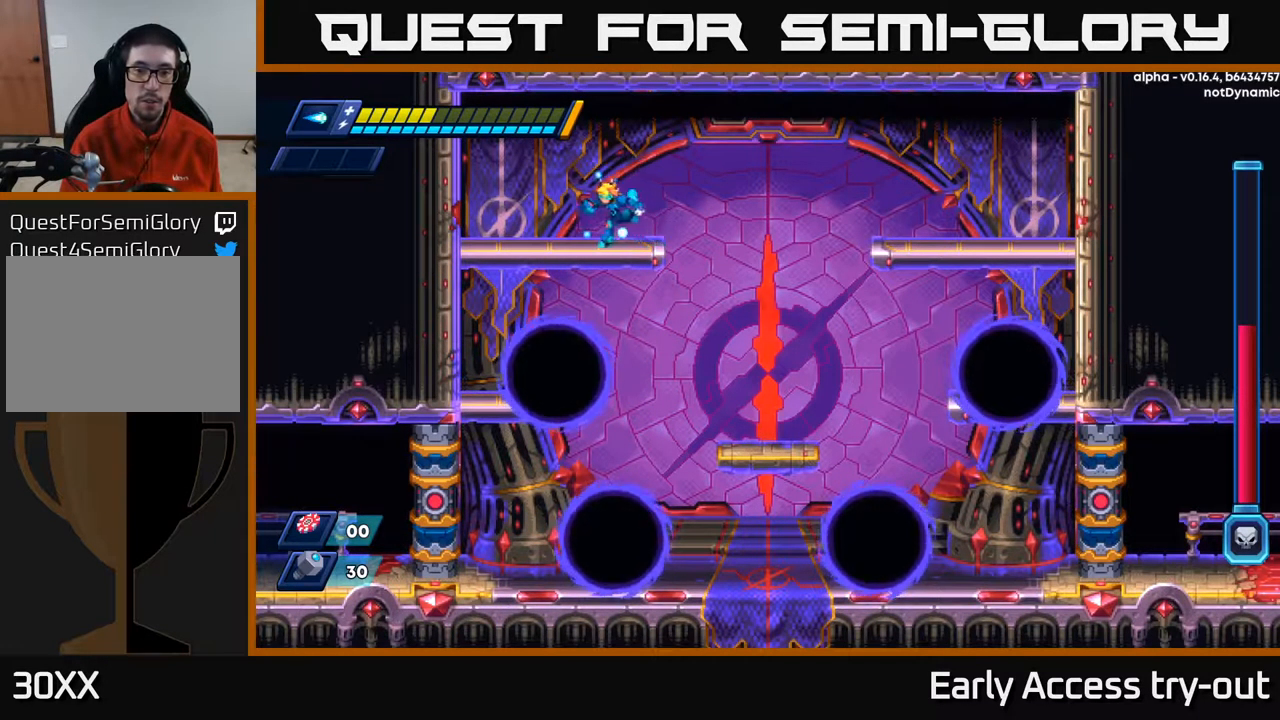
{"buttons": ["DPAD_RIGHT"], "left_stick": "center", "right_stick": "center", "events": [[250, "DPAD_LEFT", "up"], [367, "DPAD_RIGHT", "down"]]}
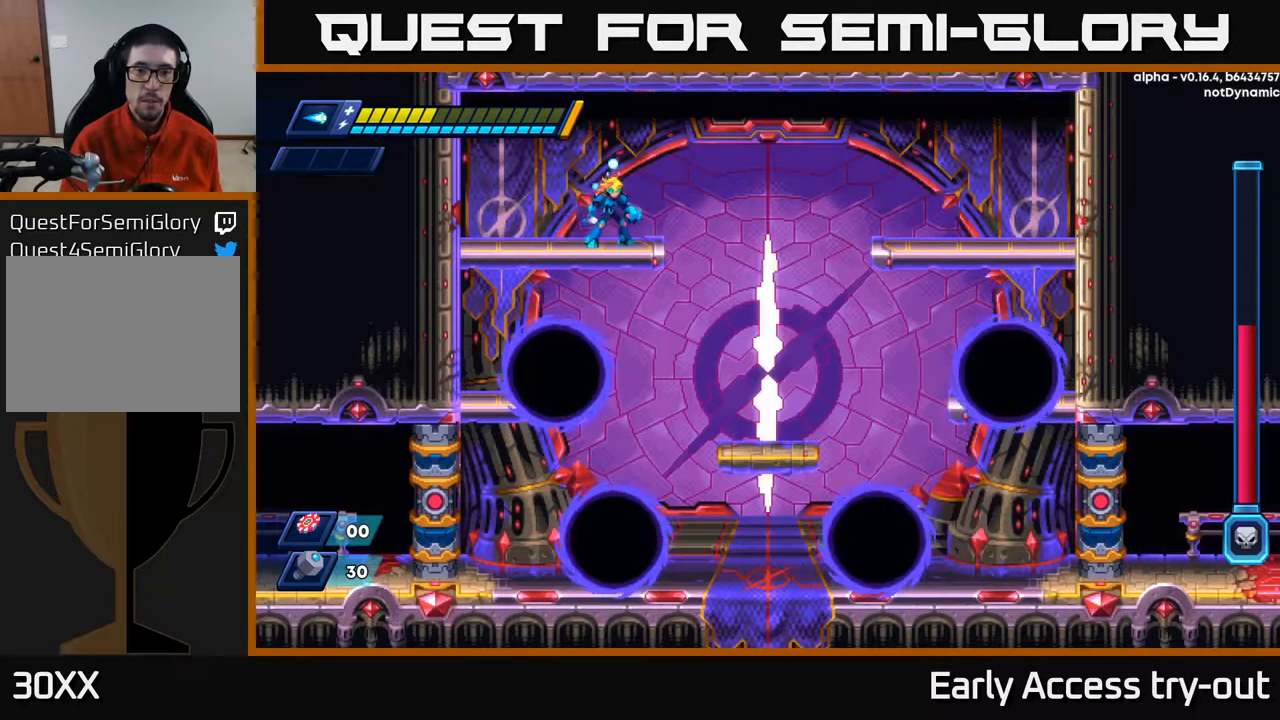
{"buttons": ["A", "DPAD_RIGHT"], "left_stick": "center", "right_stick": "center", "events": [[17, "DPAD_RIGHT", "up"], [267, "DPAD_RIGHT", "down"], [400, "A", "down"]]}
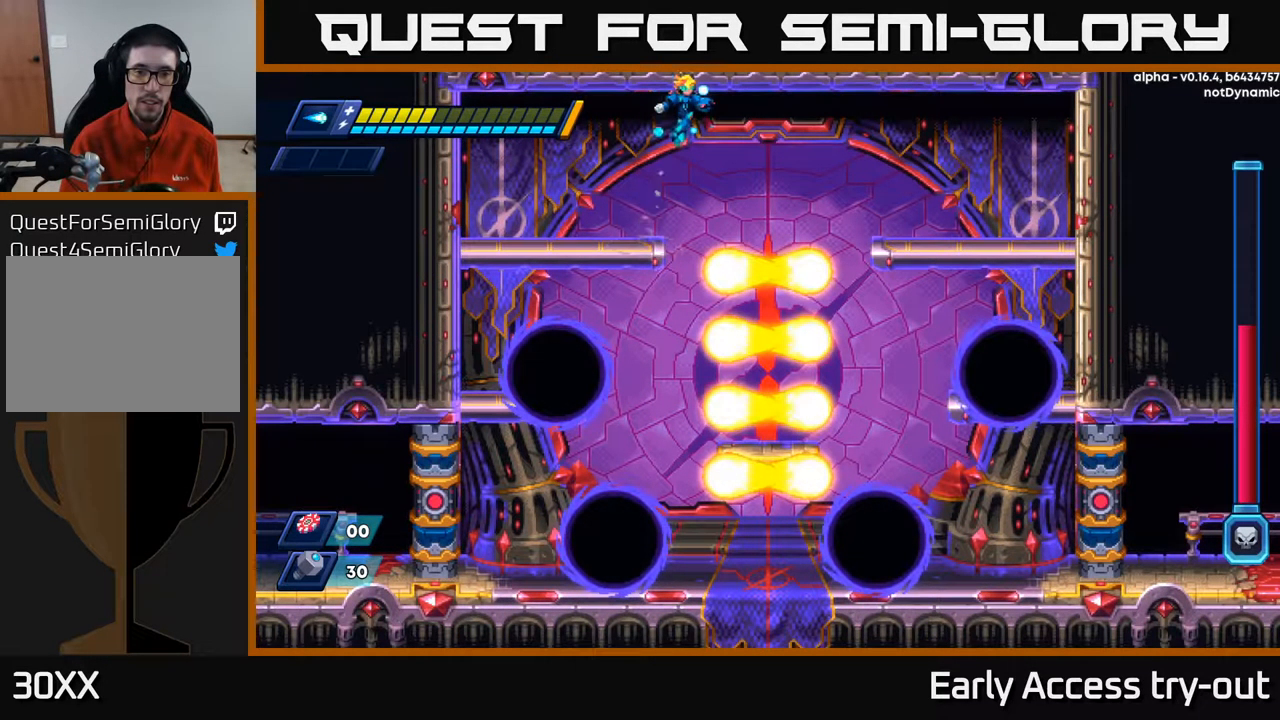
{"buttons": [], "left_stick": "center", "right_stick": "center", "events": [[284, "A", "up"], [300, "DPAD_RIGHT", "up"]]}
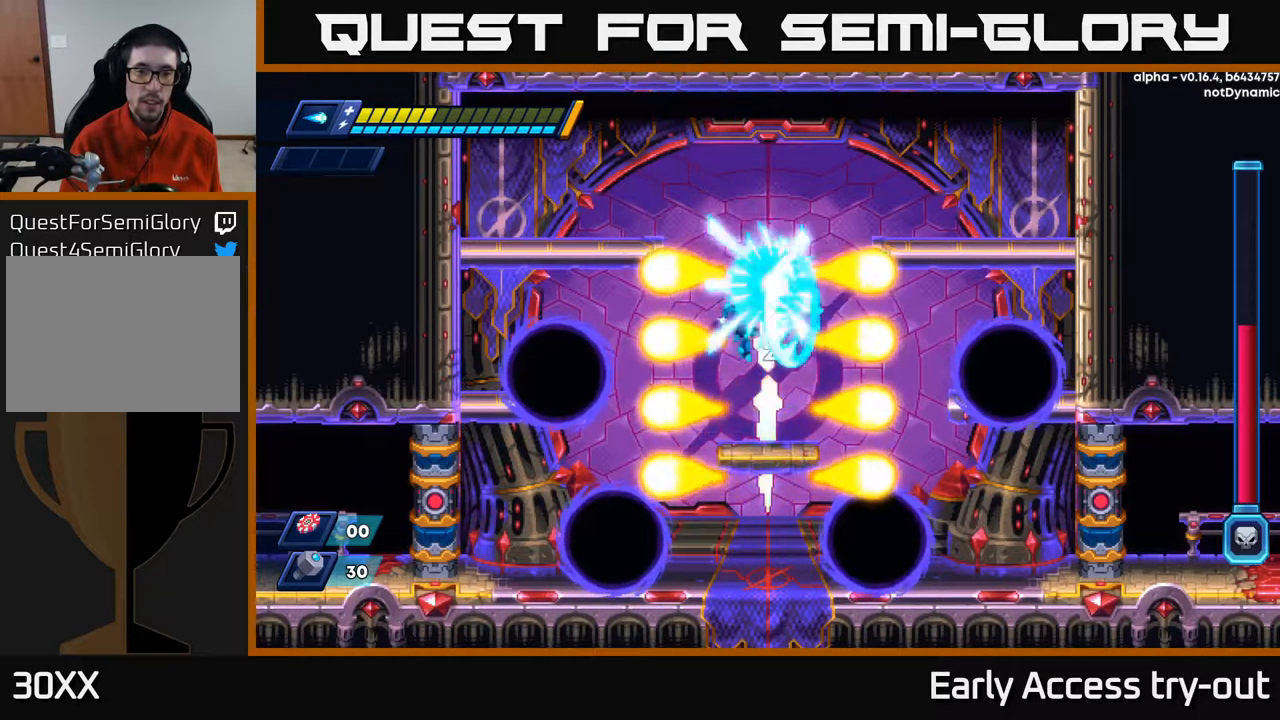
{"buttons": [], "left_stick": "center", "right_stick": "center", "events": [[17, "X", "down"], [67, "X", "up"], [100, "X", "down"], [168, "X", "up"], [201, "X", "down"], [268, "X", "up"], [334, "X", "down"], [384, "X", "up"], [418, "X", "down"], [468, "X", "up"]]}
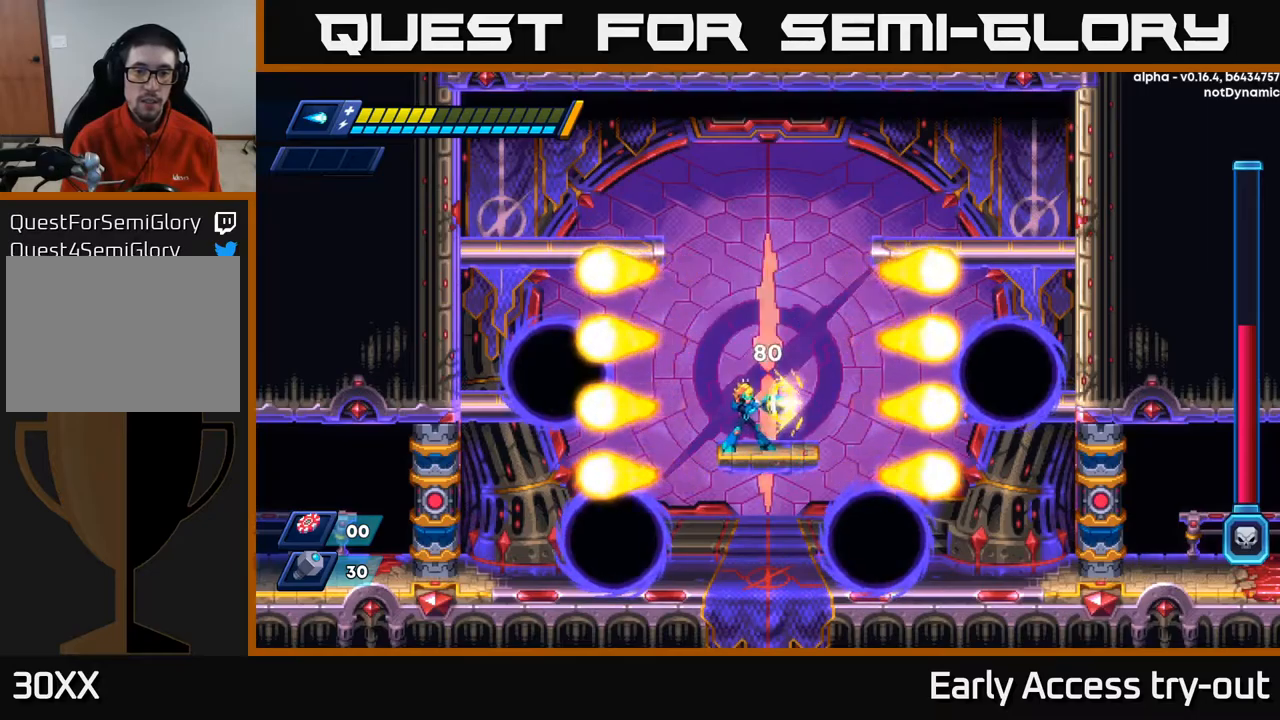
{"buttons": [], "left_stick": "center", "right_stick": "center", "events": [[34, "X", "down"], [67, "X", "up"], [134, "X", "down"], [184, "X", "up"], [234, "X", "down"], [284, "X", "up"], [350, "X", "down"], [400, "X", "up"], [450, "X", "down"], [500, "X", "up"]]}
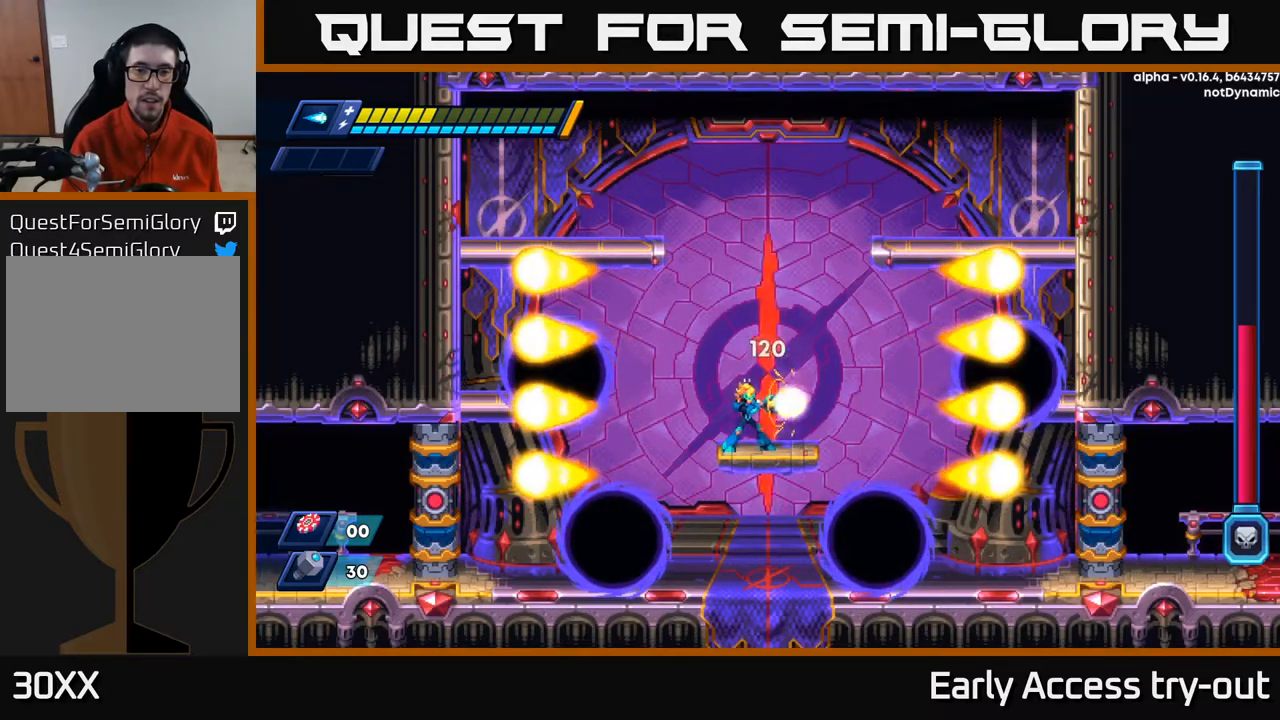
{"buttons": [], "left_stick": "center", "right_stick": "center", "events": [[67, "X", "down"], [100, "X", "up"], [167, "X", "down"], [217, "X", "up"], [284, "X", "down"], [334, "X", "up"], [384, "X", "down"], [417, "X", "up"]]}
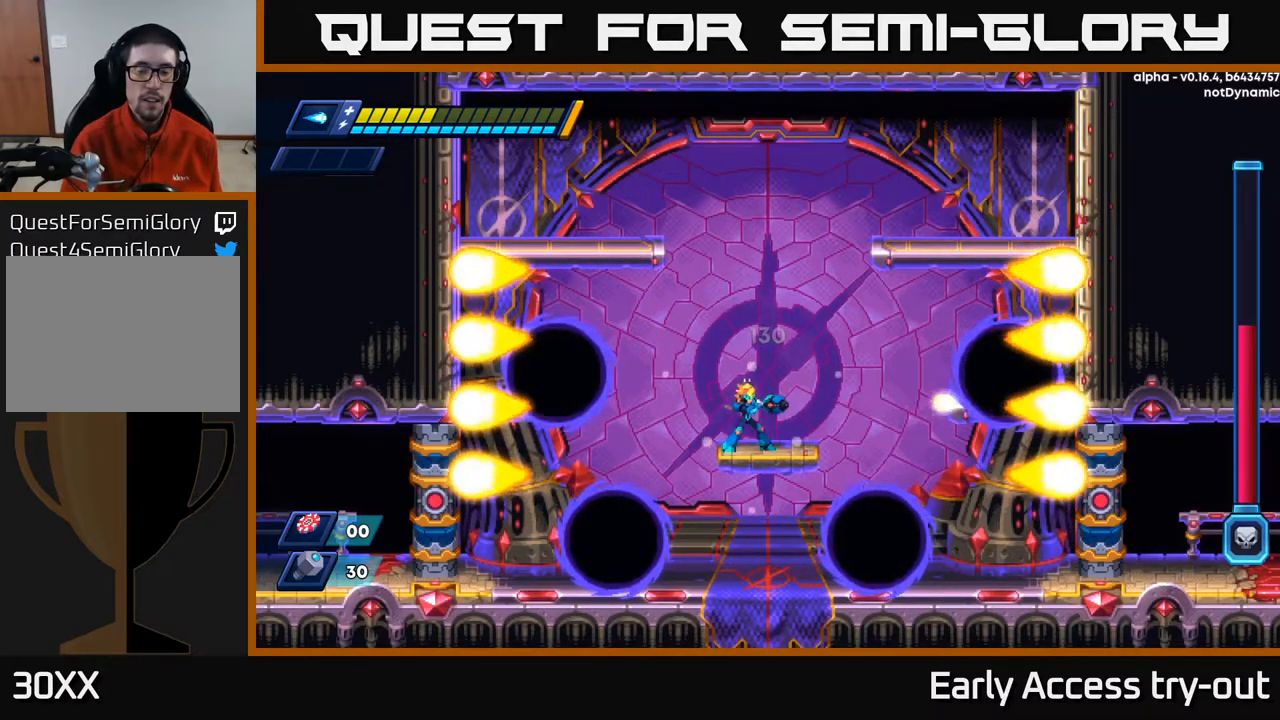
{"buttons": [], "left_stick": "center", "right_stick": "center", "events": [[184, "DPAD_RIGHT", "down"], [317, "DPAD_RIGHT", "up"]]}
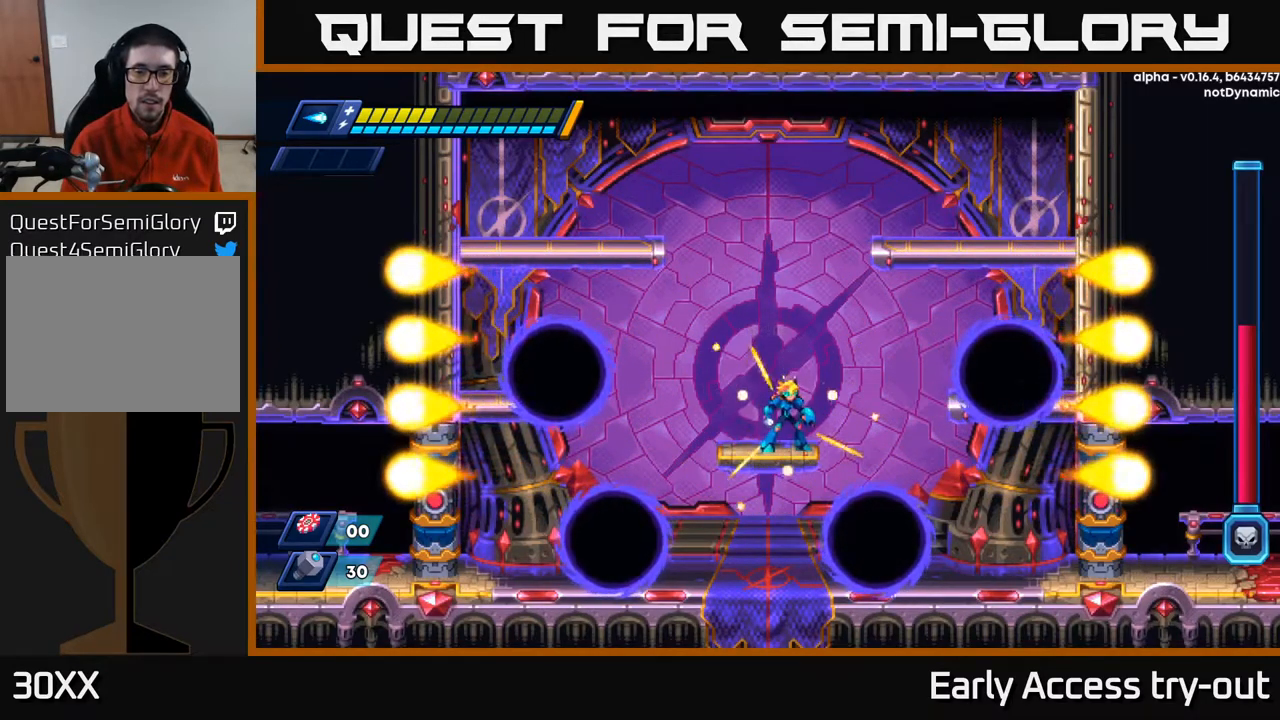
{"buttons": ["DPAD_LEFT"], "left_stick": "center", "right_stick": "center", "events": [[234, "DPAD_LEFT", "down"], [317, "DPAD_LEFT", "up"], [467, "DPAD_LEFT", "down"]]}
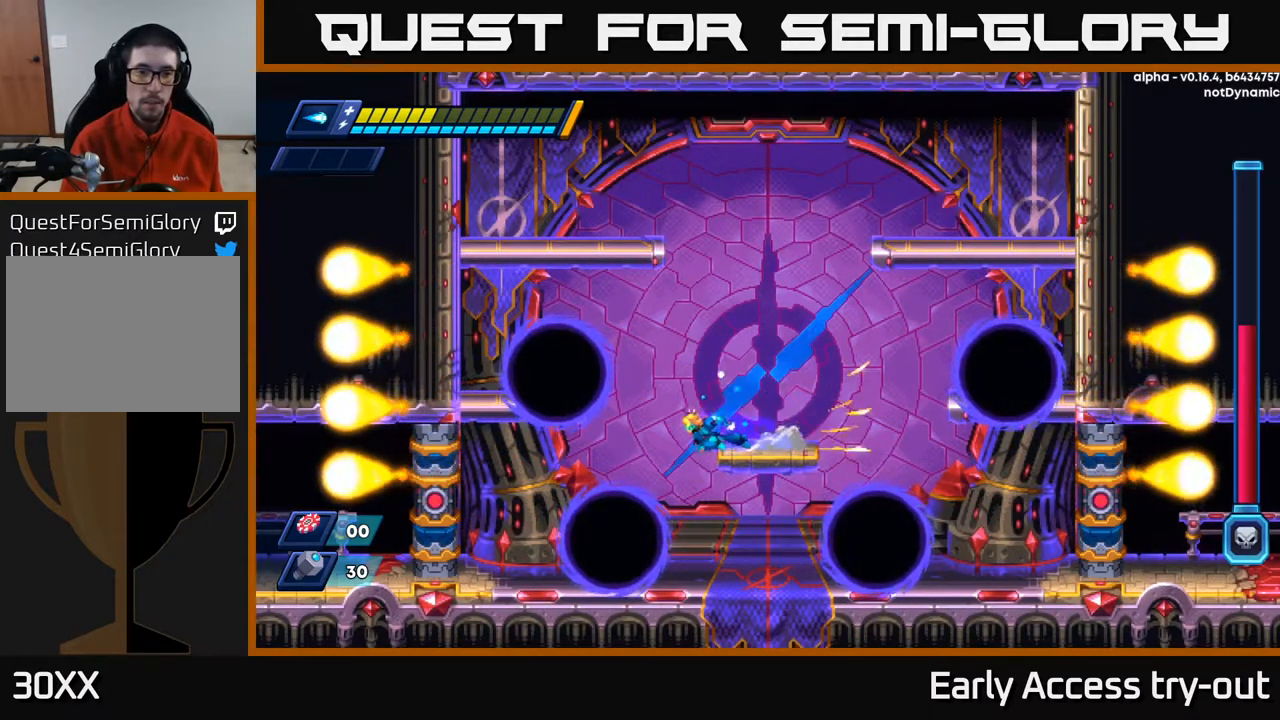
{"buttons": ["A", "R2", "DPAD_LEFT"], "left_stick": "center", "right_stick": "center", "events": [[134, "R2", "down"], [167, "A", "down"]]}
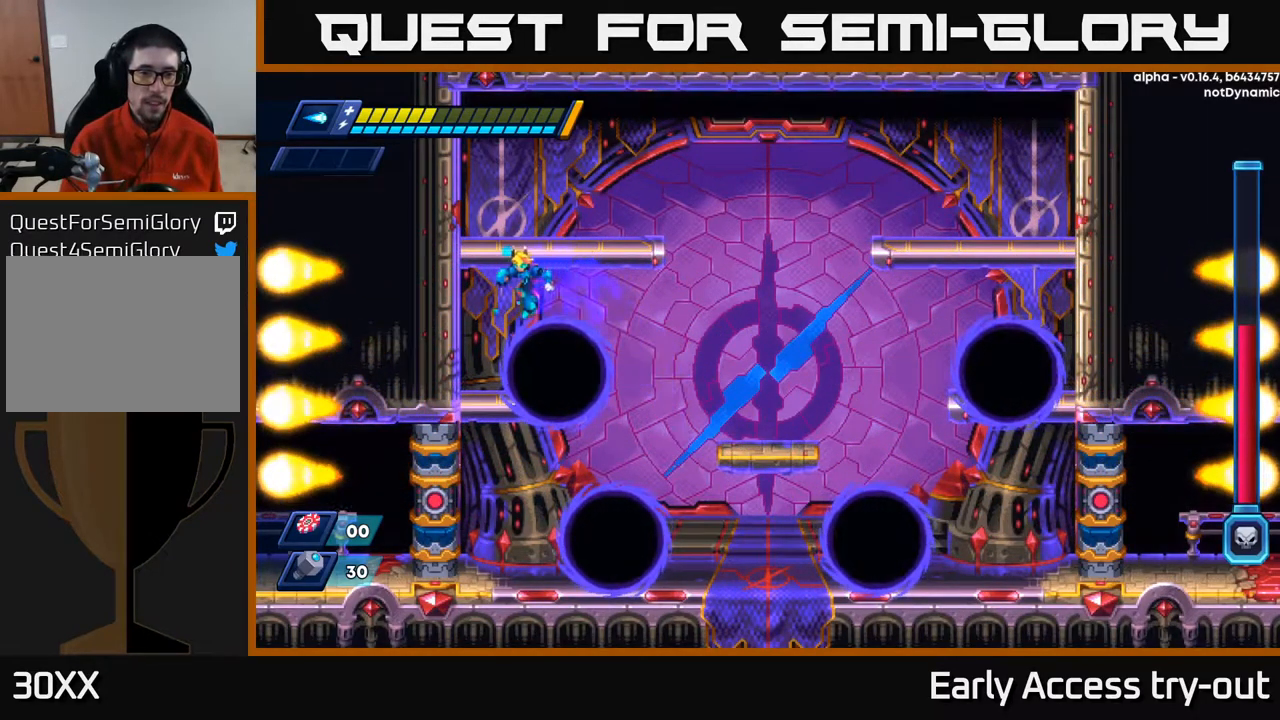
{"buttons": ["A", "R2", "DPAD_LEFT"], "left_stick": "center", "right_stick": "center", "events": [[100, "A", "up"], [200, "A", "down"], [334, "A", "up"], [500, "A", "down"]]}
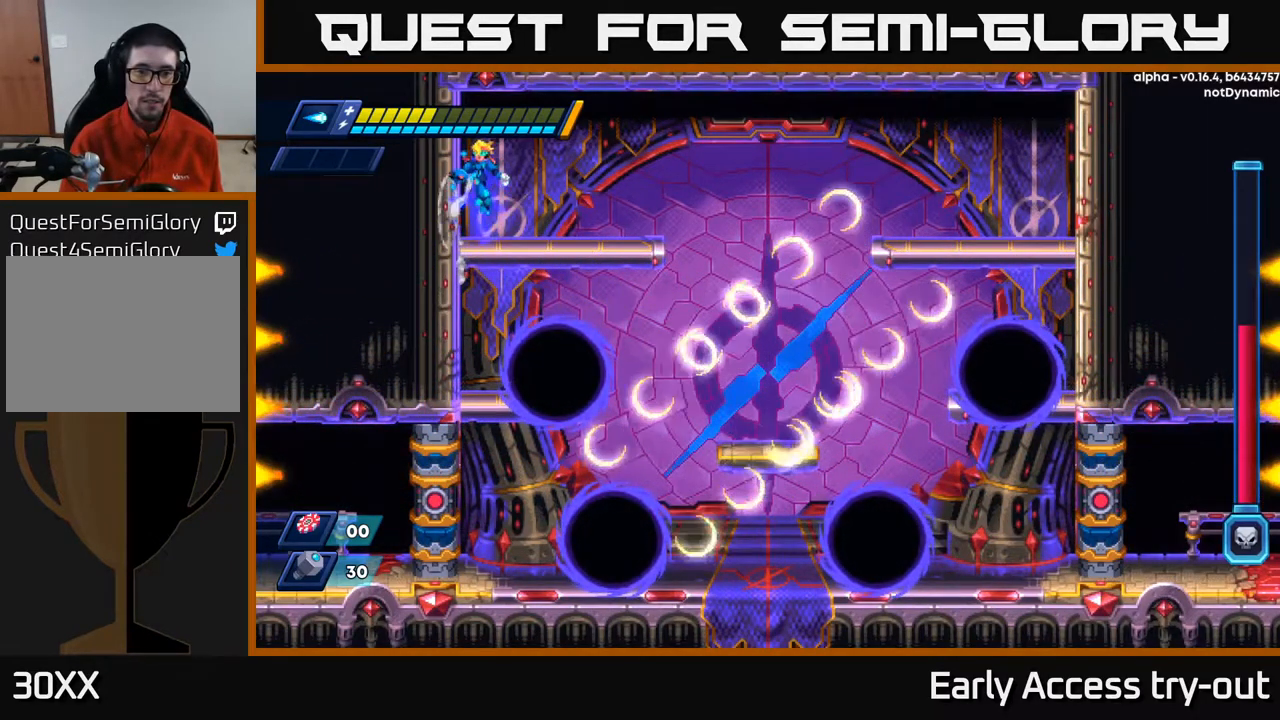
{"buttons": ["DPAD_RIGHT"], "left_stick": "center", "right_stick": "center", "events": [[84, "A", "up"], [84, "DPAD_LEFT", "up"], [84, "DPAD_RIGHT", "down"], [84, "R2", "up"]]}
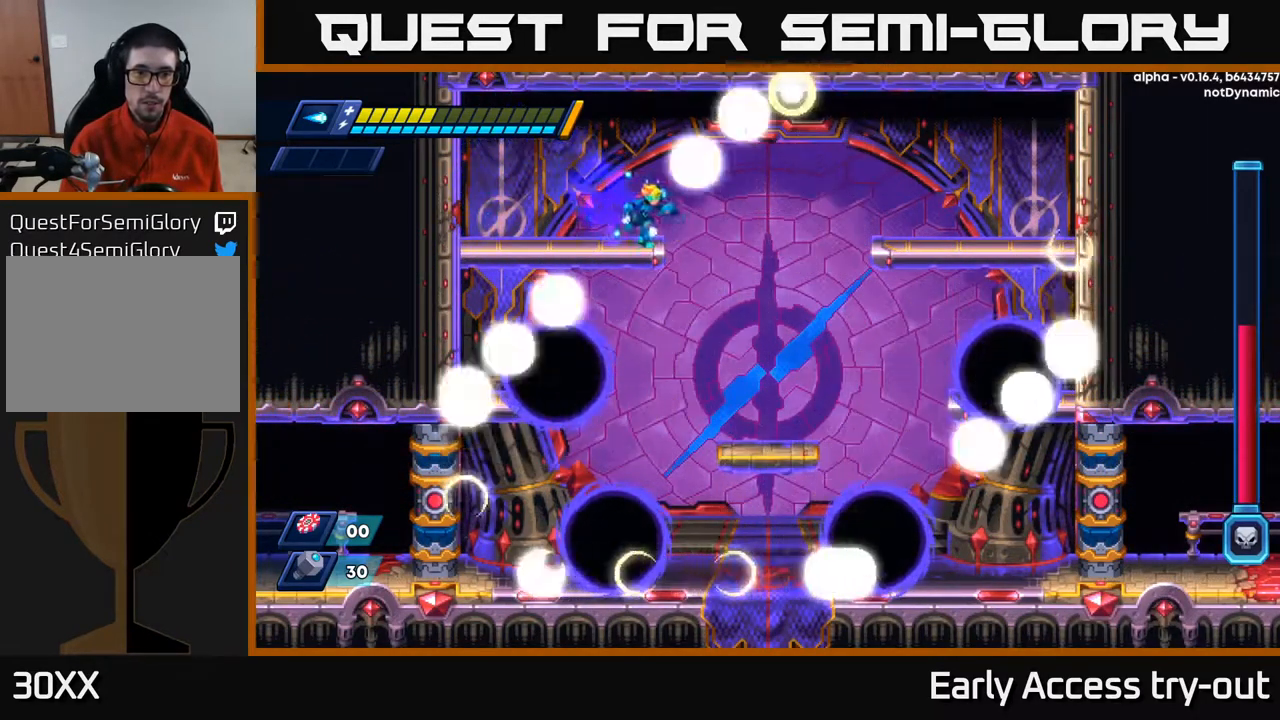
{"buttons": ["X"], "left_stick": "center", "right_stick": "center", "events": [[100, "DPAD_DOWN", "down"], [117, "DPAD_RIGHT", "up"], [150, "A", "down"], [234, "A", "up"], [250, "DPAD_RIGHT", "down"], [267, "DPAD_DOWN", "up"], [484, "X", "down"], [500, "DPAD_RIGHT", "up"]]}
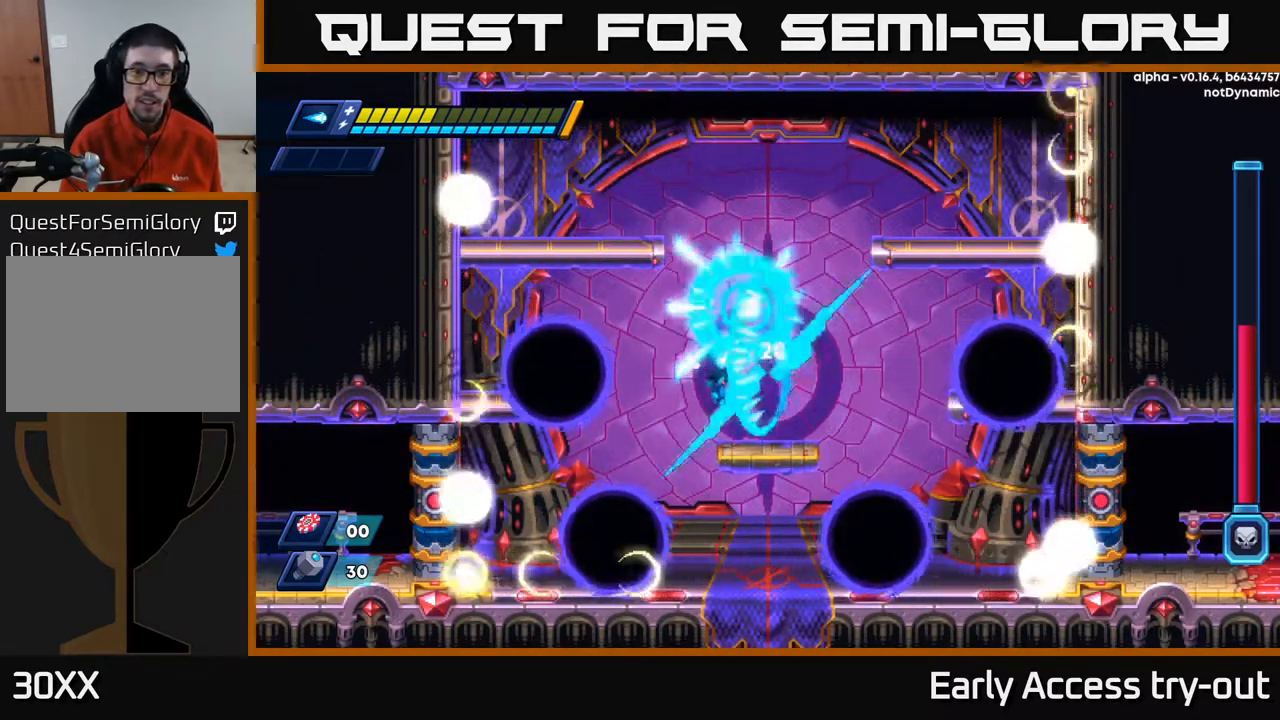
{"buttons": [], "left_stick": "center", "right_stick": "center", "events": [[34, "X", "up"], [84, "X", "down"], [134, "X", "up"], [200, "X", "down"], [234, "X", "up"], [300, "X", "down"], [334, "X", "up"], [384, "X", "down"], [434, "X", "up"]]}
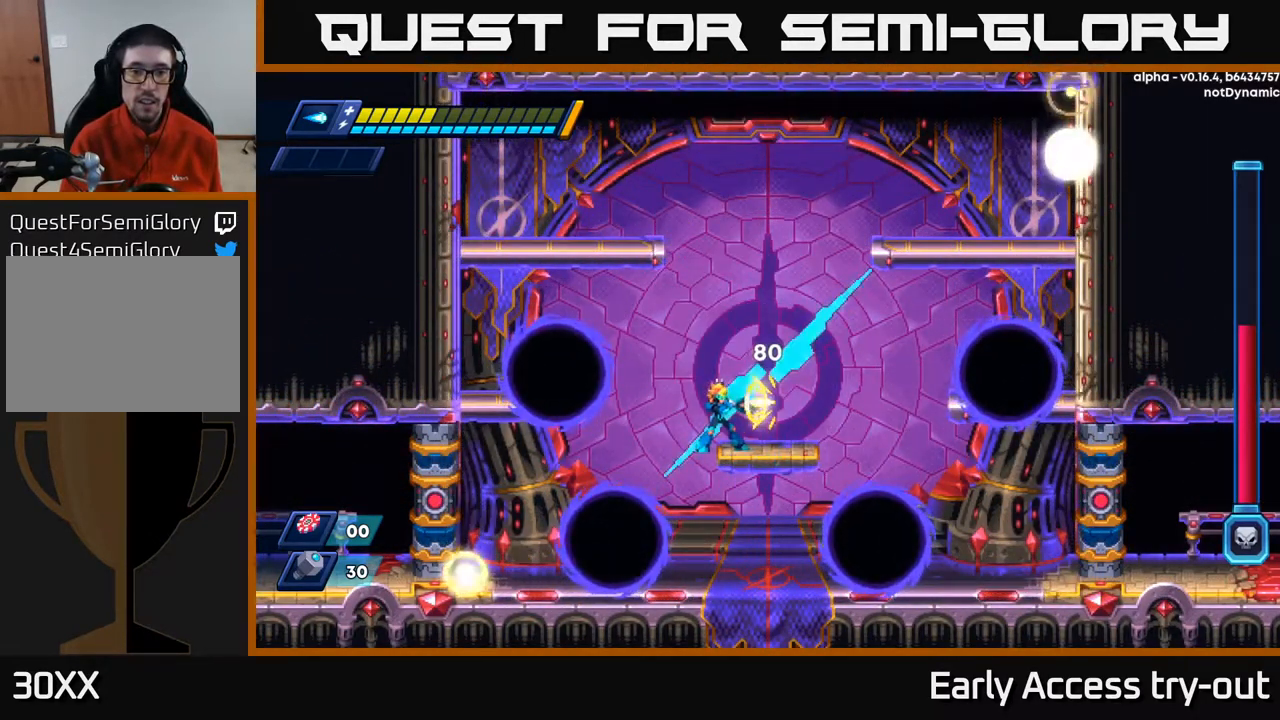
{"buttons": [], "left_stick": "center", "right_stick": "center", "events": [[17, "X", "down"], [67, "X", "up"], [117, "X", "down"], [167, "X", "up"], [217, "X", "down"], [250, "X", "up"], [334, "X", "down"], [384, "X", "up"]]}
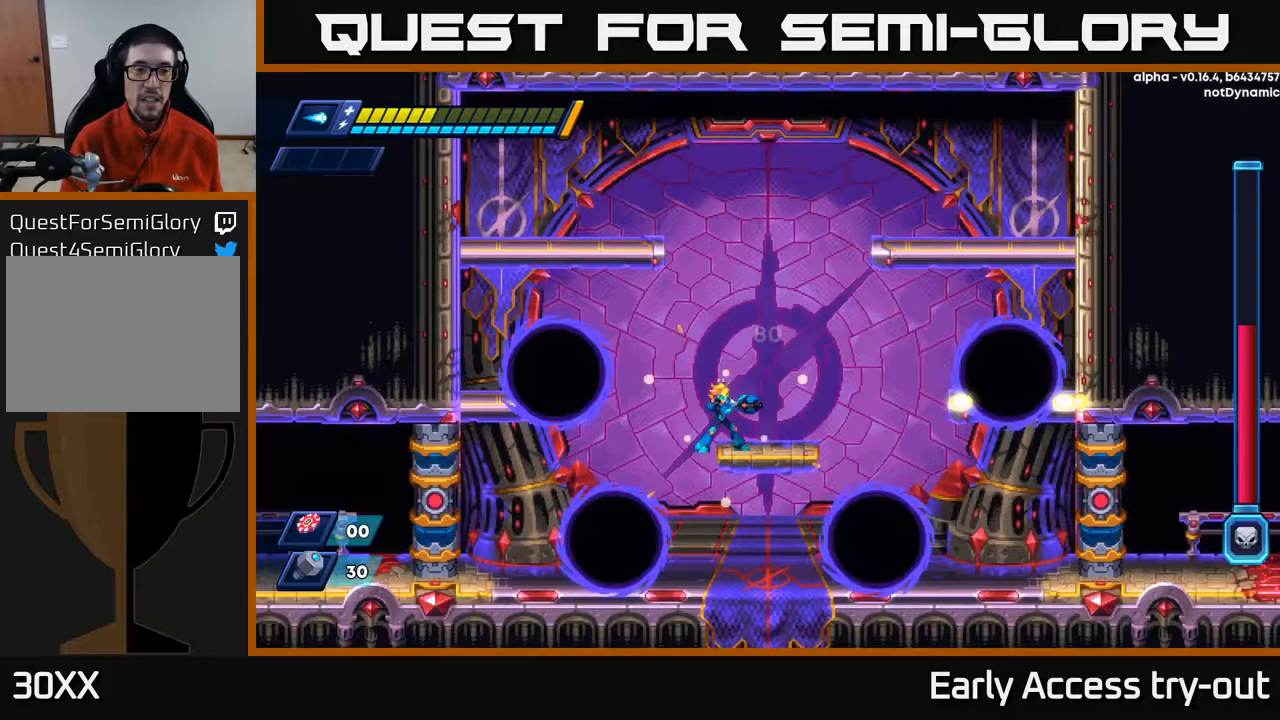
{"buttons": [], "left_stick": "center", "right_stick": "center", "events": []}
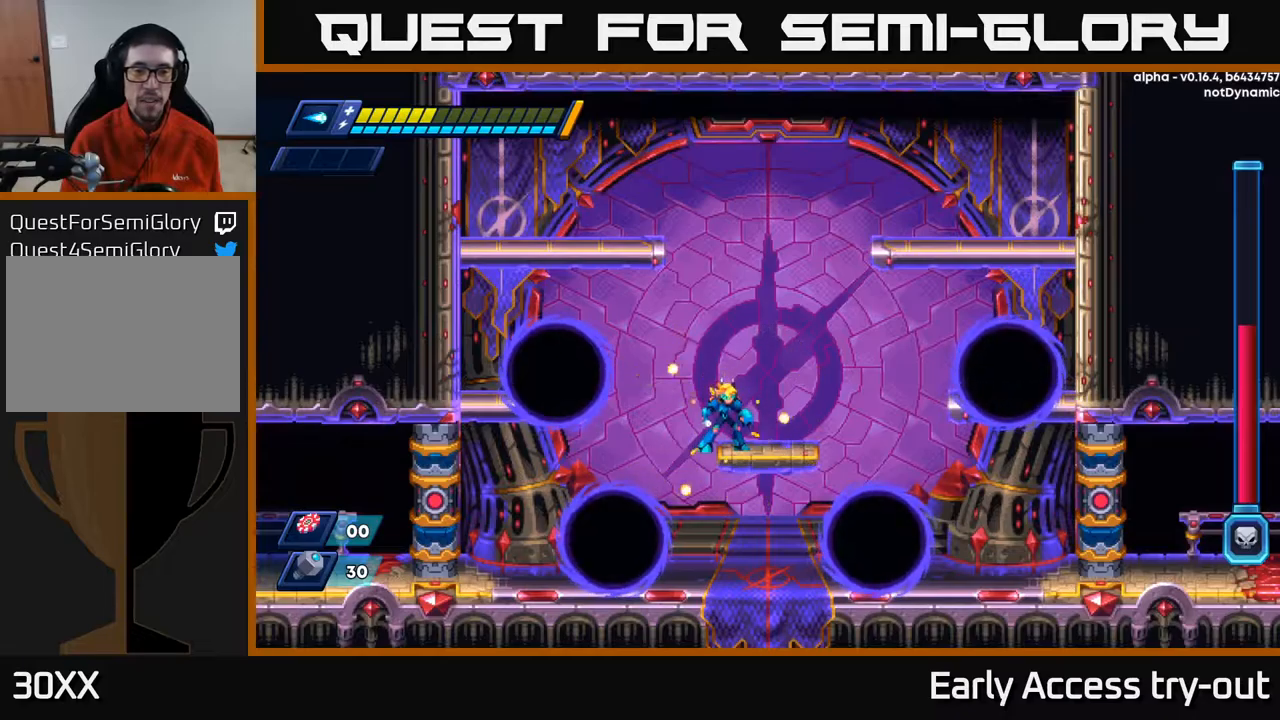
{"buttons": [], "left_stick": "center", "right_stick": "center", "events": [[133, "DPAD_RIGHT", "down"], [267, "DPAD_RIGHT", "up"]]}
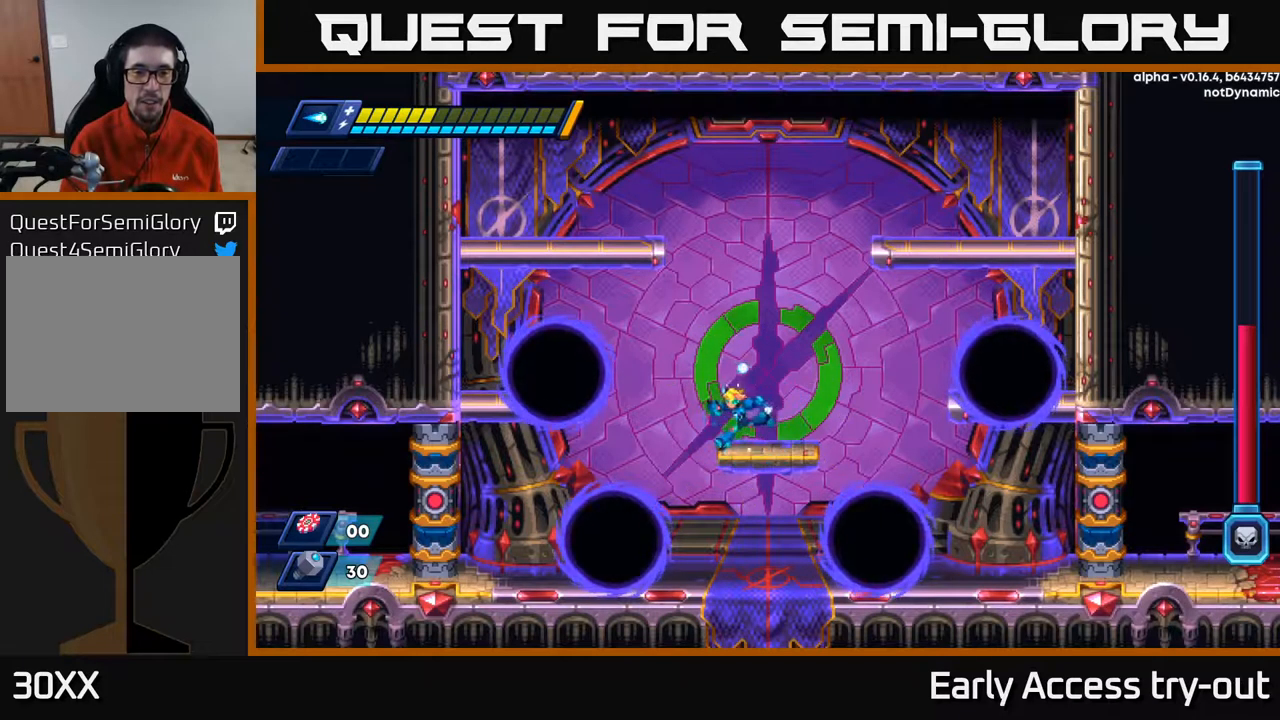
{"buttons": ["A", "R2", "DPAD_LEFT"], "left_stick": "center", "right_stick": "center", "events": [[17, "DPAD_LEFT", "down"], [167, "A", "down"], [167, "R2", "down"]]}
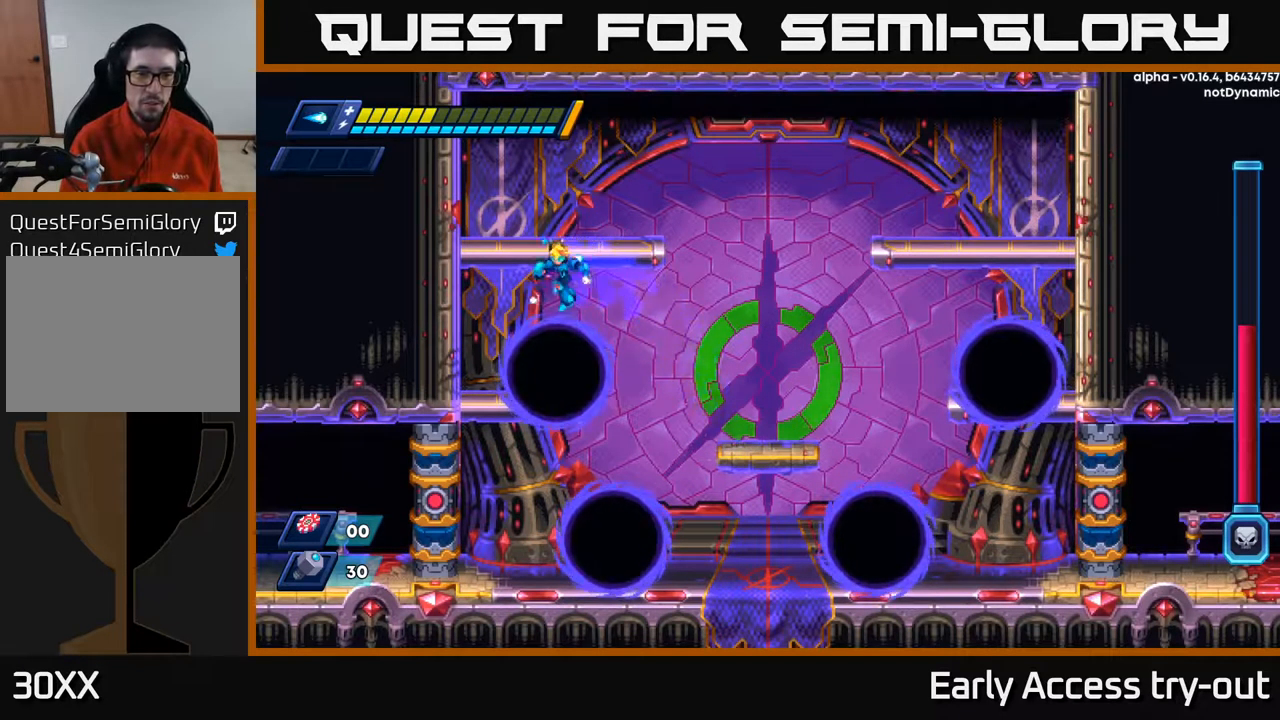
{"buttons": ["A", "R2", "DPAD_LEFT"], "left_stick": "center", "right_stick": "center", "events": [[200, "A", "up"], [483, "A", "down"]]}
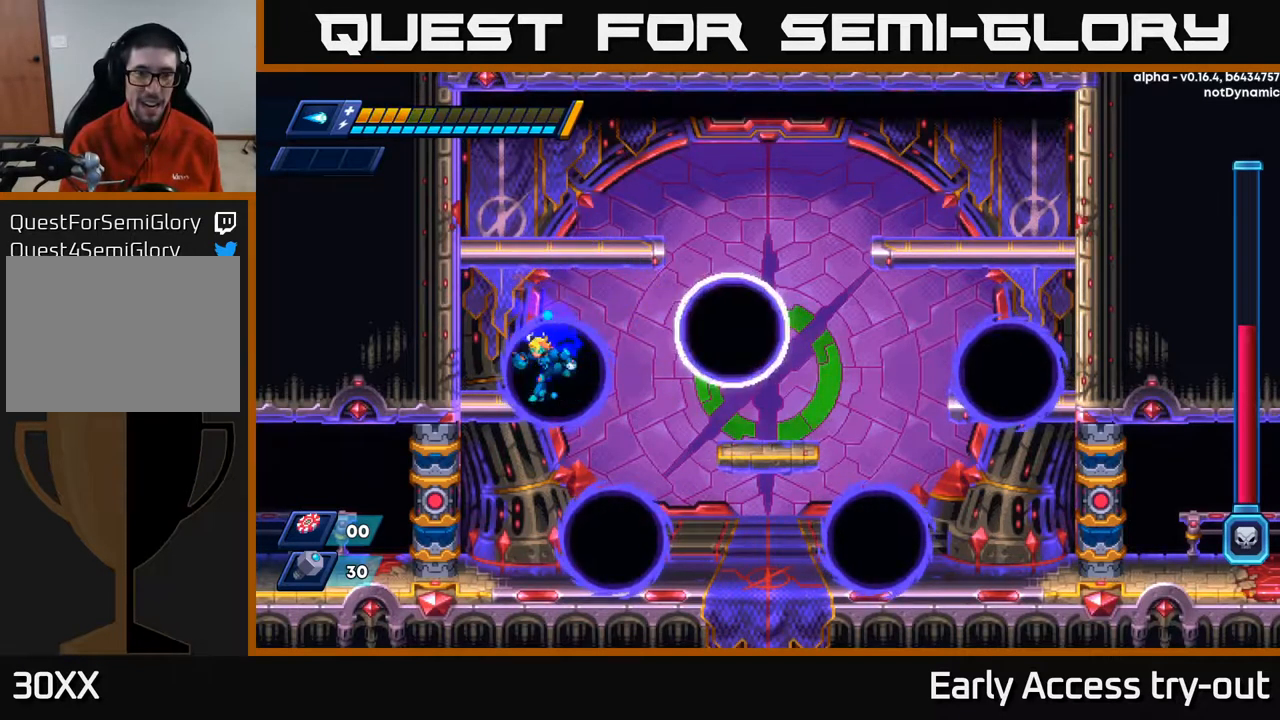
{"buttons": ["R2", "DPAD_LEFT"], "left_stick": "center", "right_stick": "center", "events": [[283, "A", "up"], [333, "A", "down"], [483, "A", "up"]]}
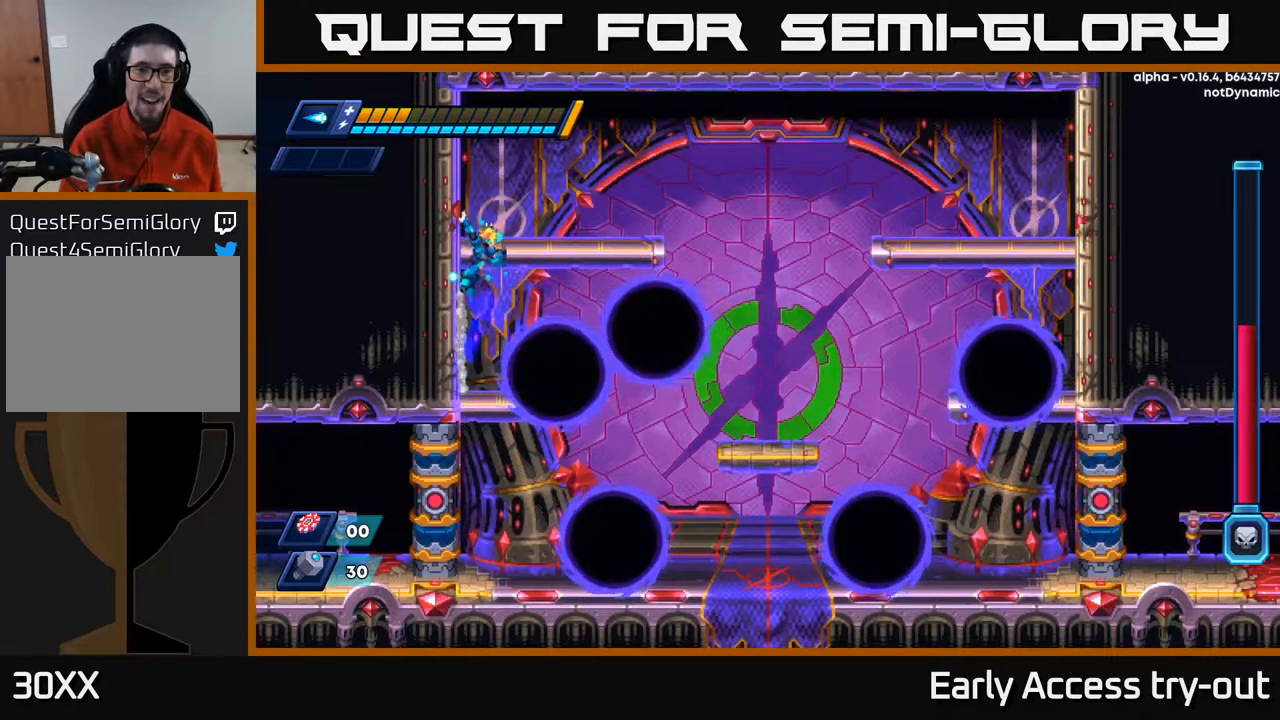
{"buttons": ["DPAD_LEFT"], "left_stick": "center", "right_stick": "center", "events": [[150, "A", "down"], [183, "DPAD_LEFT", "up"], [283, "A", "up"], [350, "DPAD_LEFT", "down"], [383, "R2", "up"]]}
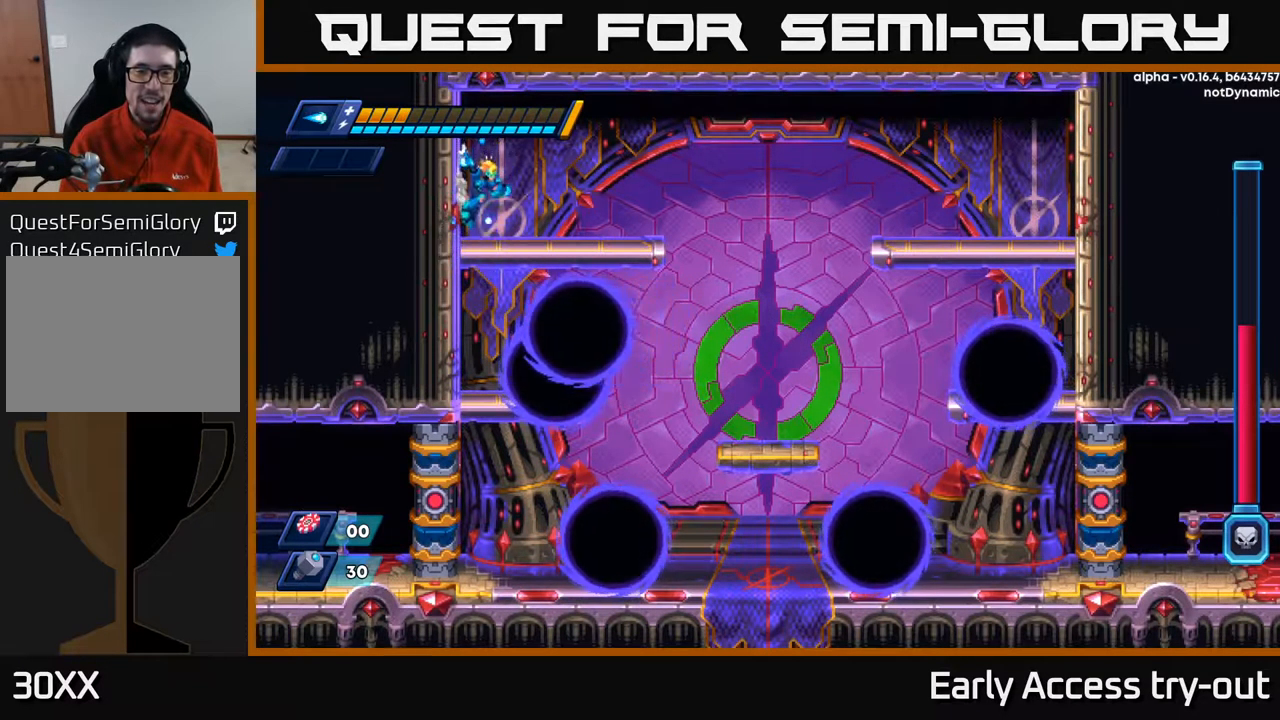
{"buttons": ["DPAD_RIGHT"], "left_stick": "center", "right_stick": "center", "events": [[17, "DPAD_LEFT", "up"], [217, "DPAD_RIGHT", "down"], [250, "A", "down"], [350, "A", "up"]]}
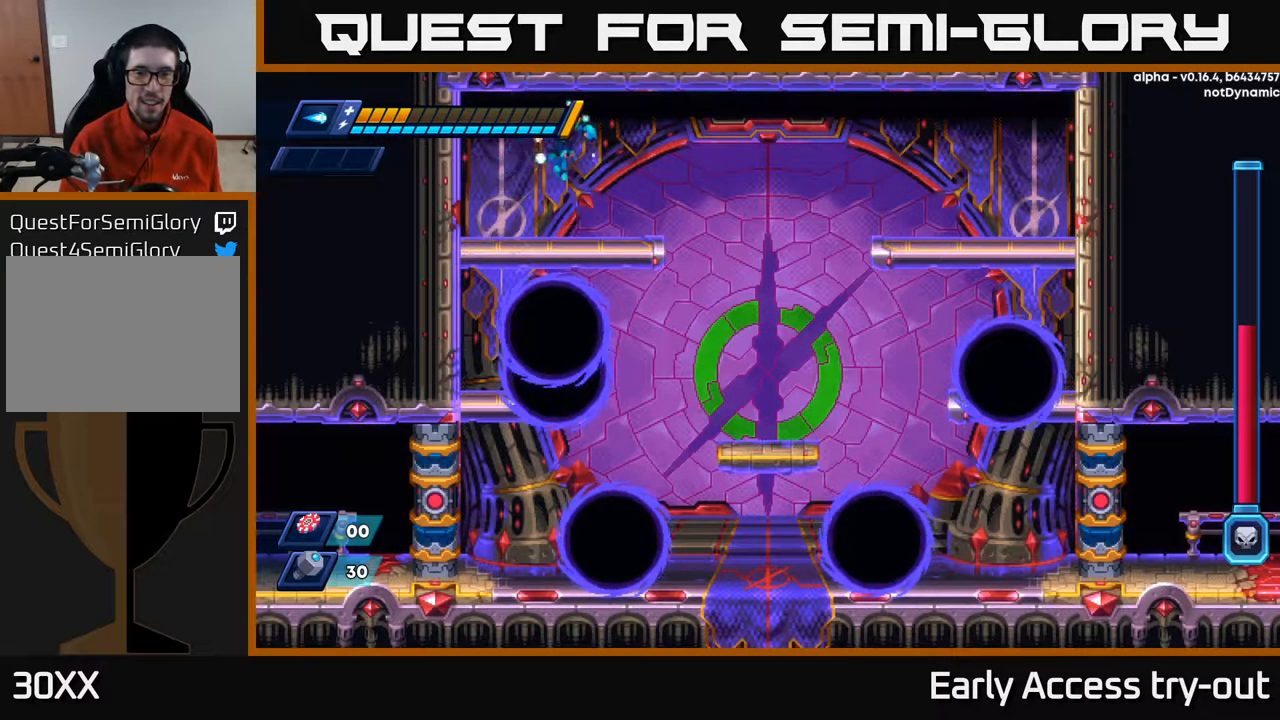
{"buttons": [], "left_stick": "center", "right_stick": "center", "events": [[133, "DPAD_RIGHT", "up"], [383, "DPAD_RIGHT", "down"], [467, "DPAD_RIGHT", "up"]]}
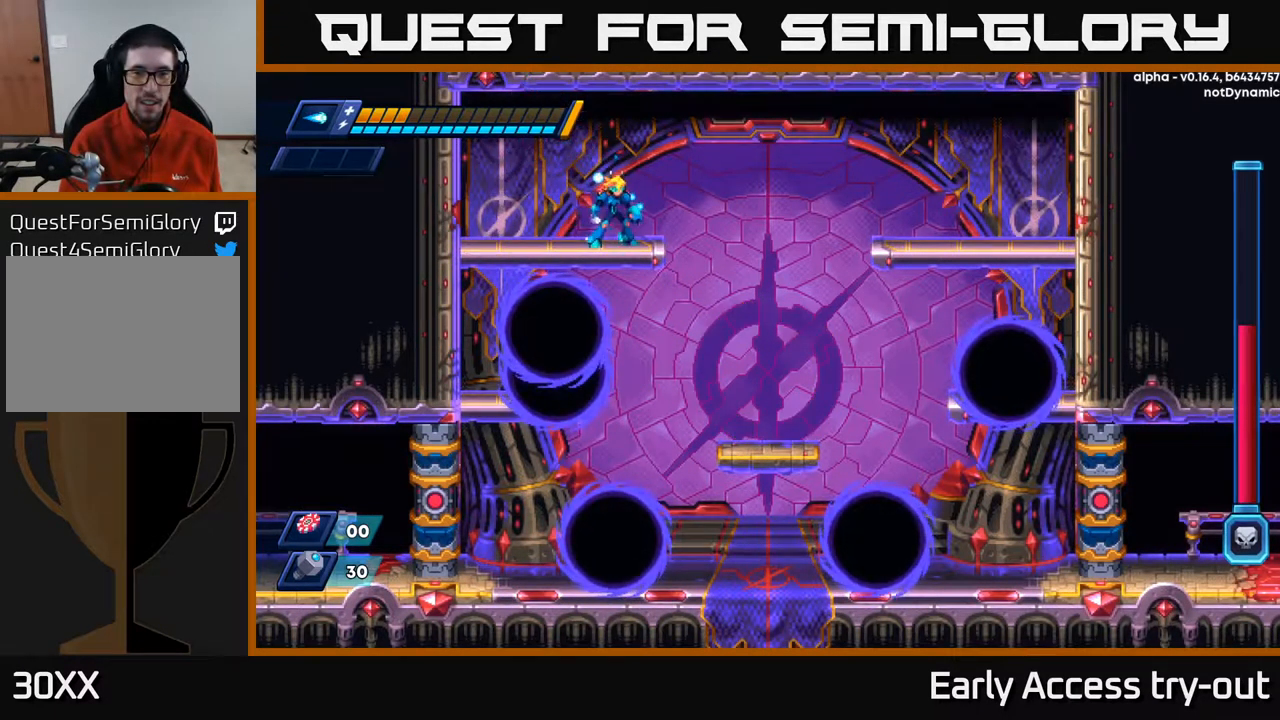
{"buttons": [], "left_stick": "center", "right_stick": "center", "events": [[133, "X", "down"], [250, "X", "up"]]}
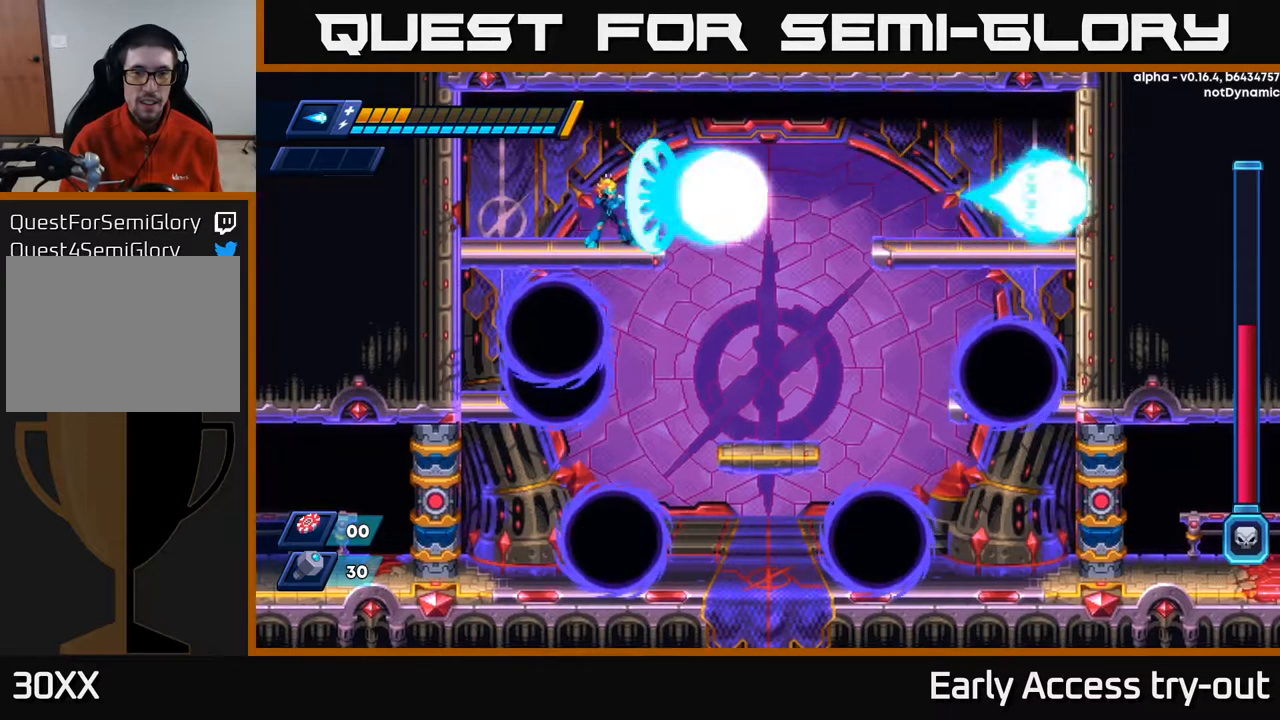
{"buttons": ["DPAD_LEFT"], "left_stick": "center", "right_stick": "center", "events": [[17, "X", "down"], [83, "X", "up"], [467, "DPAD_LEFT", "down"]]}
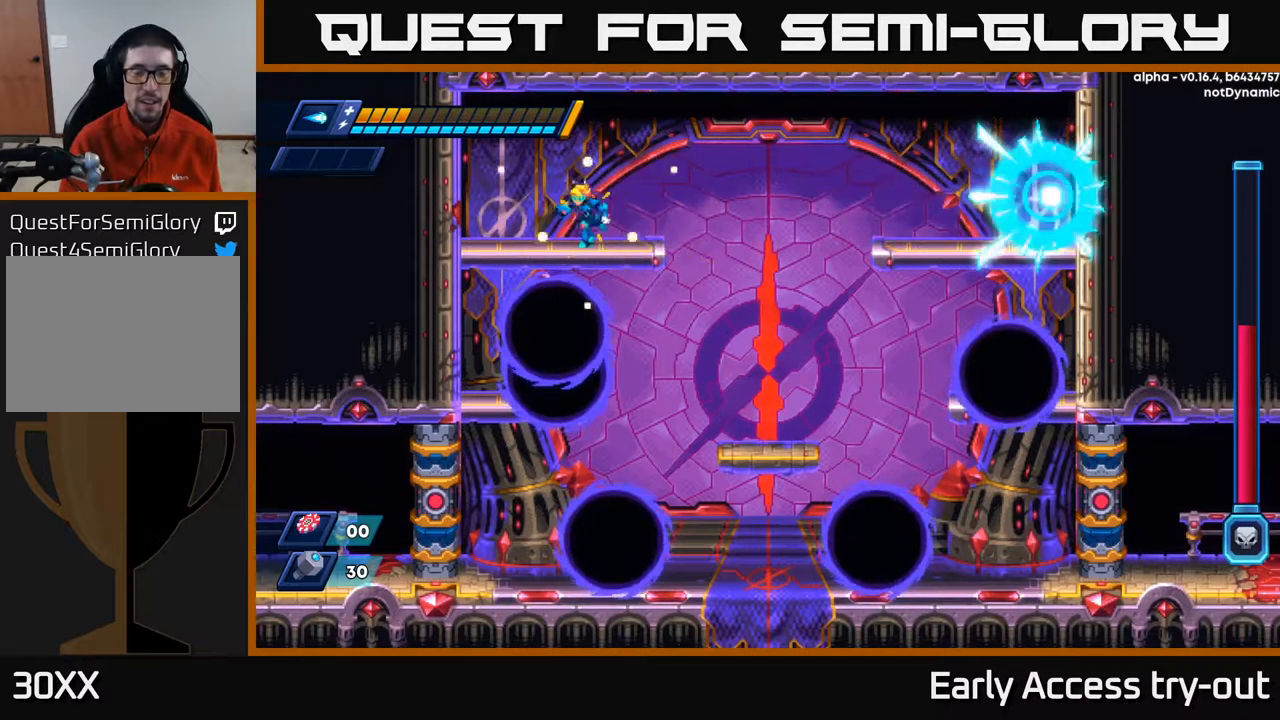
{"buttons": ["DPAD_RIGHT"], "left_stick": "center", "right_stick": "center", "events": [[133, "DPAD_LEFT", "up"], [483, "DPAD_RIGHT", "down"]]}
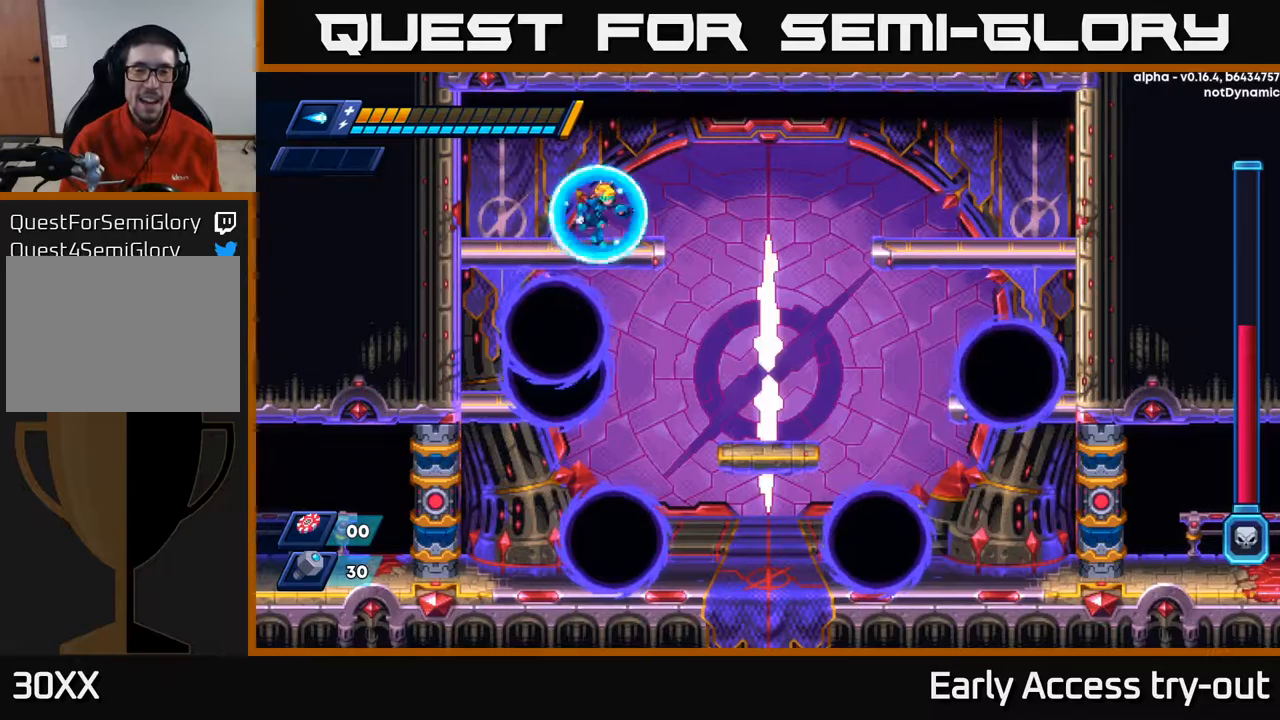
{"buttons": ["DPAD_RIGHT"], "left_stick": "center", "right_stick": "center", "events": [[84, "A", "down"], [100, "R2", "down"], [200, "A", "up"], [234, "R2", "up"]]}
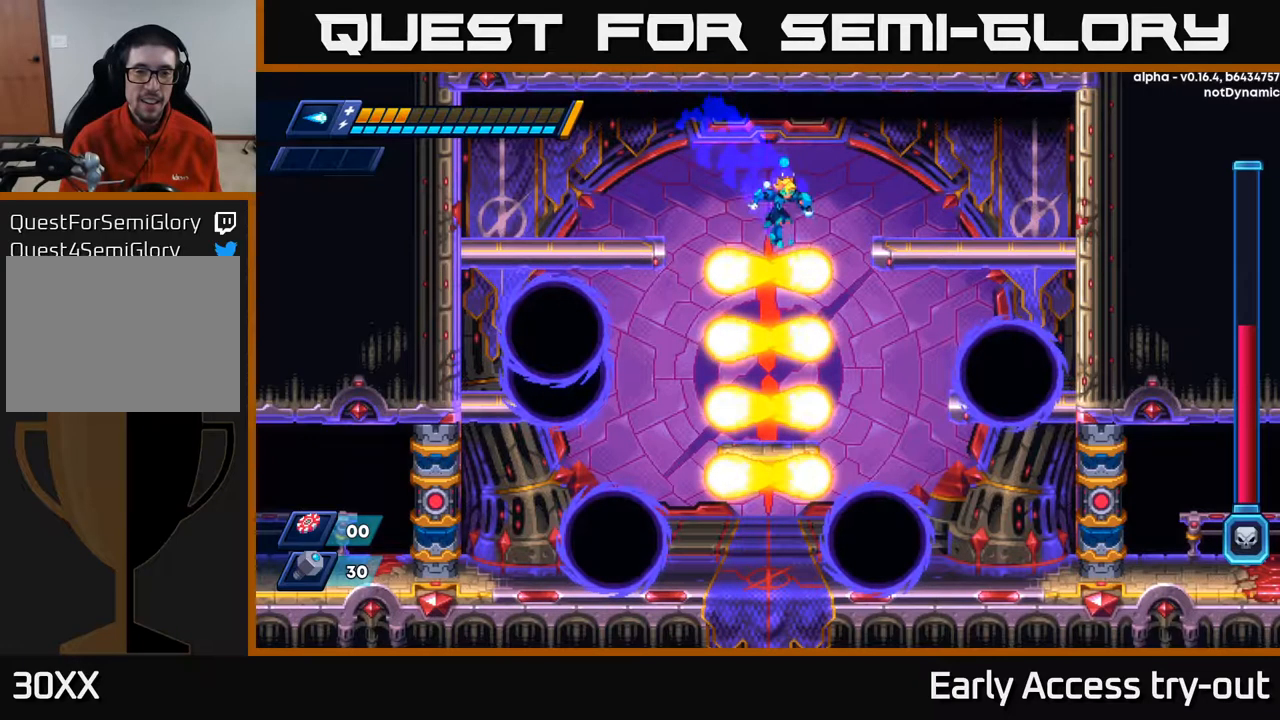
{"buttons": ["X", "DPAD_LEFT"], "left_stick": "center", "right_stick": "center", "events": [[50, "DPAD_RIGHT", "up"], [334, "X", "down"], [400, "X", "up"], [484, "DPAD_LEFT", "down"], [484, "X", "down"]]}
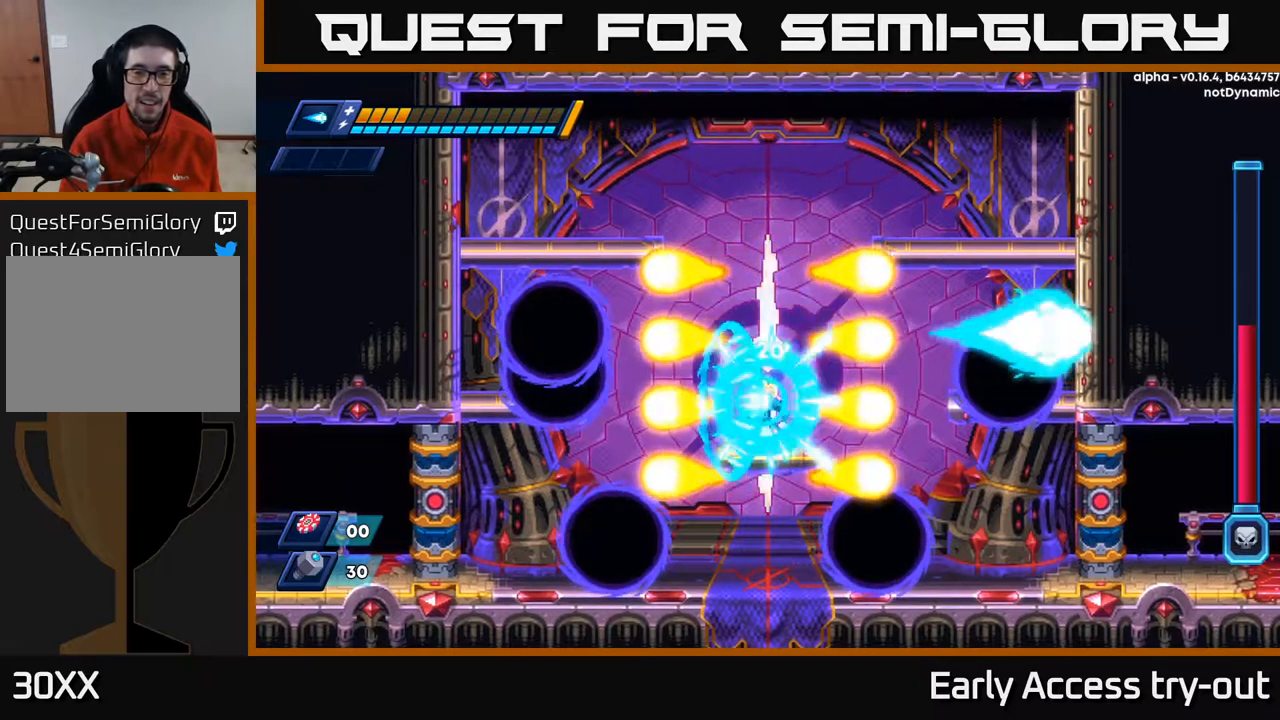
{"buttons": ["DPAD_LEFT"], "left_stick": "center", "right_stick": "center", "events": [[17, "DPAD_LEFT", "up"], [17, "X", "up"], [84, "X", "down"], [150, "X", "up"], [184, "X", "down"], [250, "X", "up"], [317, "X", "down"], [367, "X", "up"], [500, "DPAD_LEFT", "down"]]}